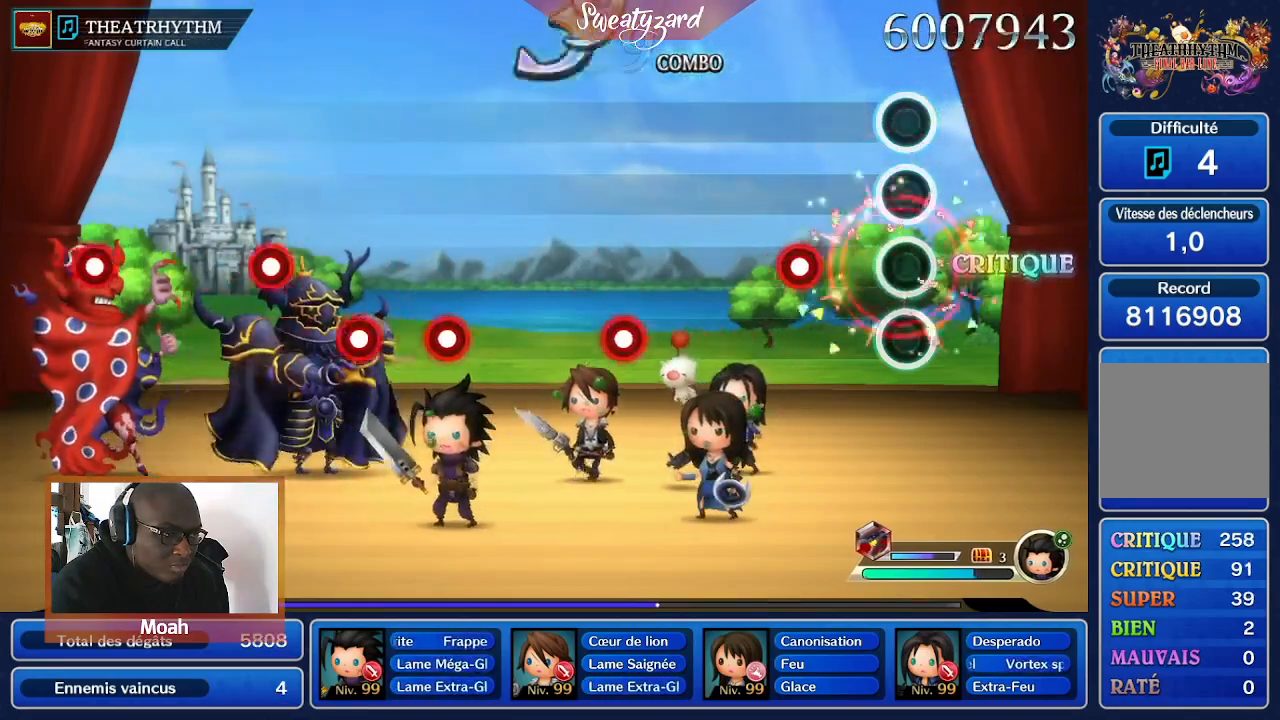
Gameplay with a controller (Nintendo layout); each line is a JSON object with the inputs held at the frame after it. "events" lists button and stick changes between this image and that frame as [ms after this image, input, new state], when the widget could be followed in between. Not read: L3 R1 R3 SELECT START.
{"buttons": [], "left_stick": "center", "right_stick": "center", "events": [[300, "A", "down"], [467, "A", "up"]]}
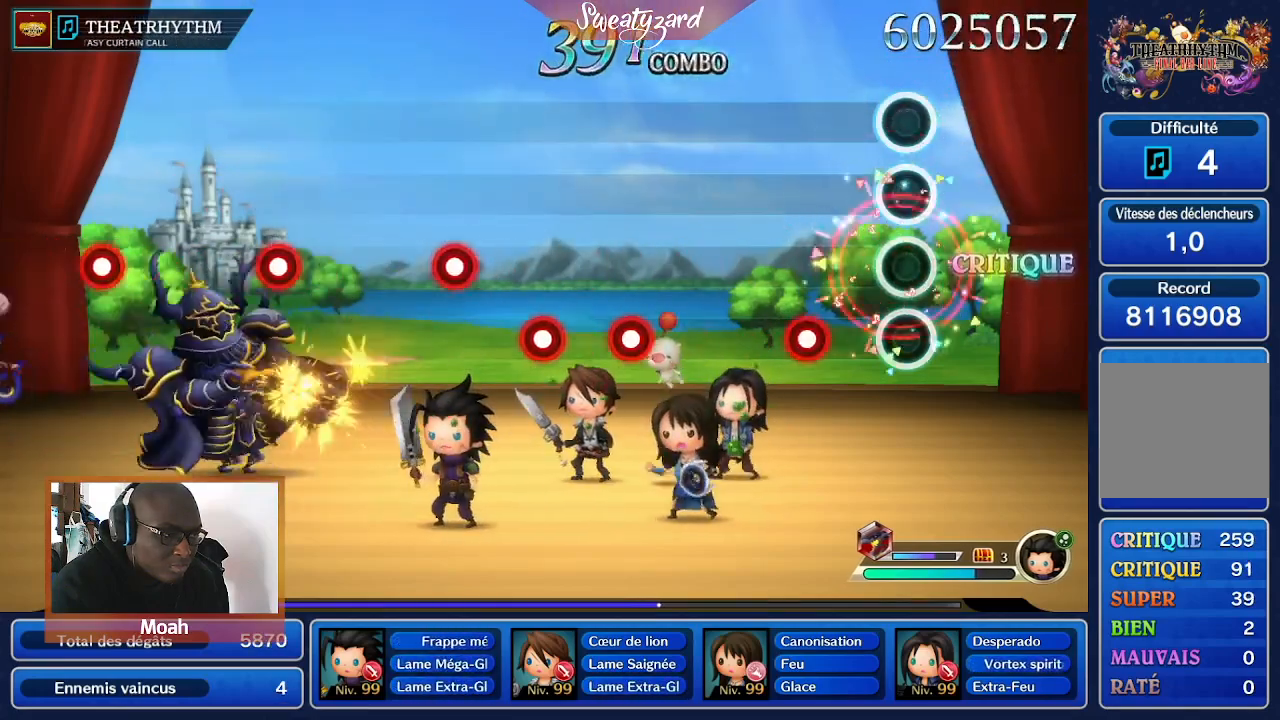
{"buttons": [], "left_stick": "center", "right_stick": "center", "events": [[267, "A", "down"], [400, "A", "up"]]}
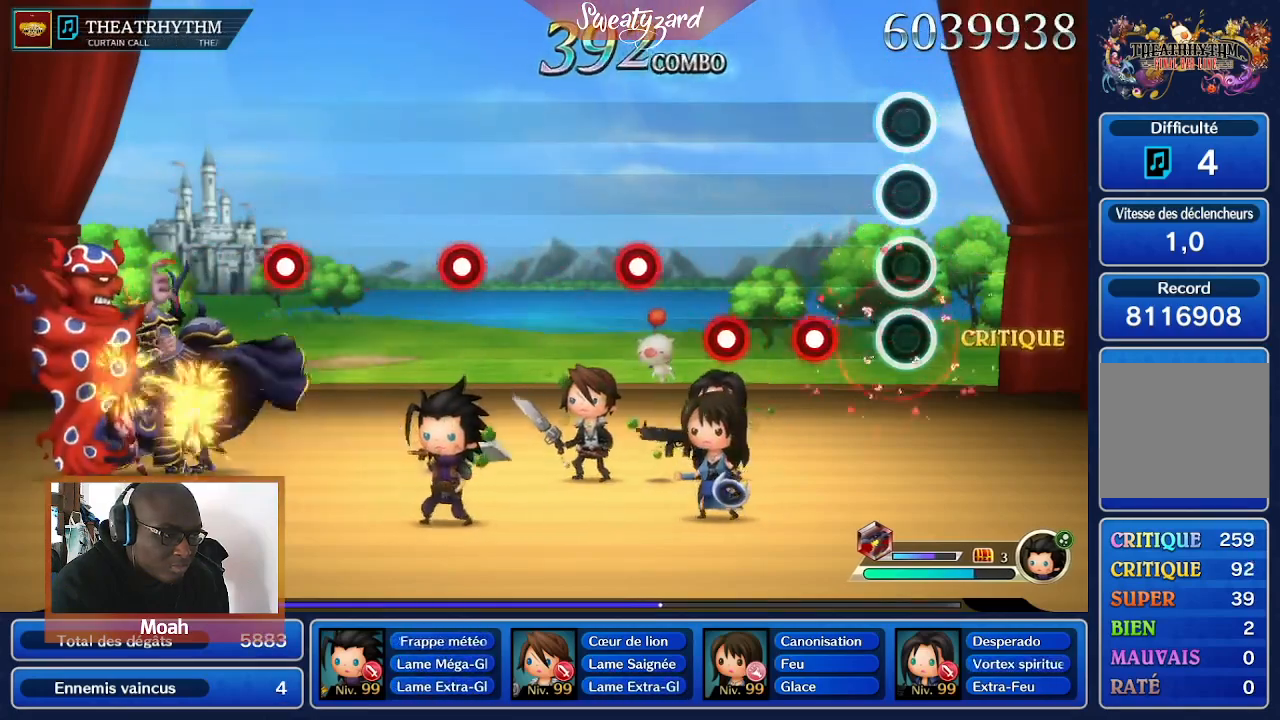
{"buttons": ["A"], "left_stick": "center", "right_stick": "center", "events": [[300, "A", "down"], [400, "A", "up"], [500, "A", "down"]]}
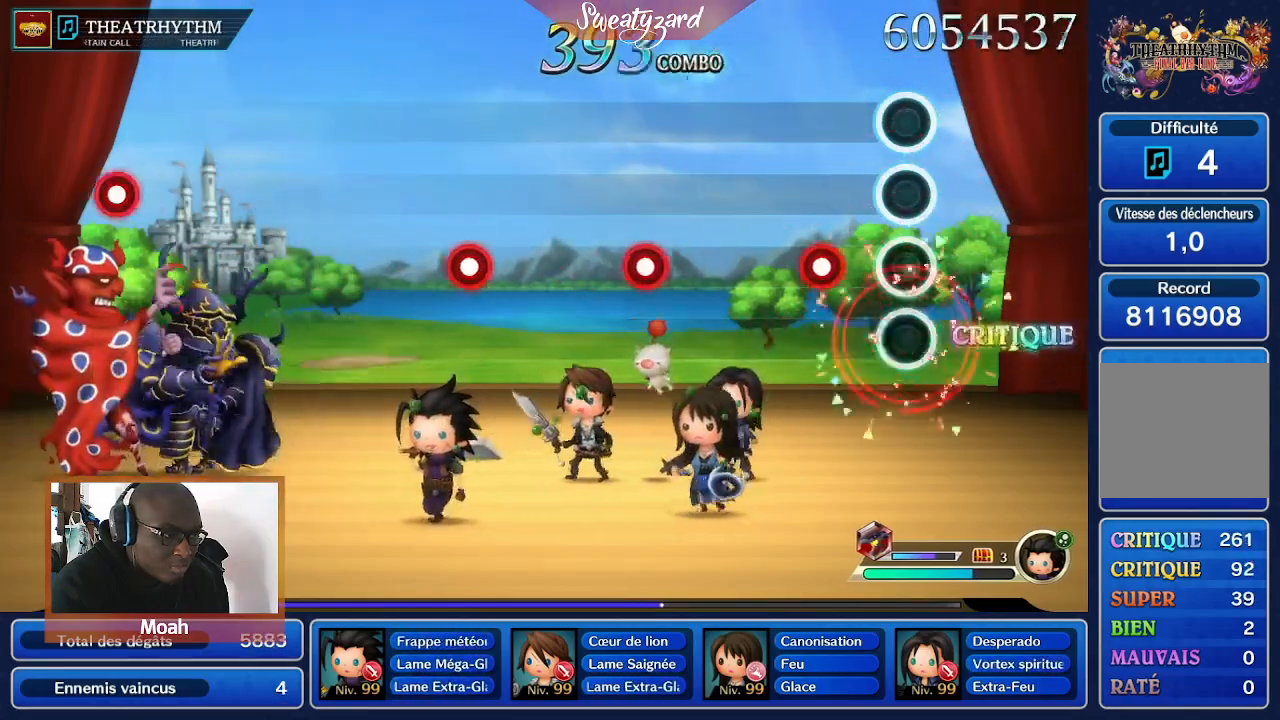
{"buttons": [], "left_stick": "center", "right_stick": "center", "events": [[100, "A", "up"], [267, "A", "down"], [367, "A", "up"]]}
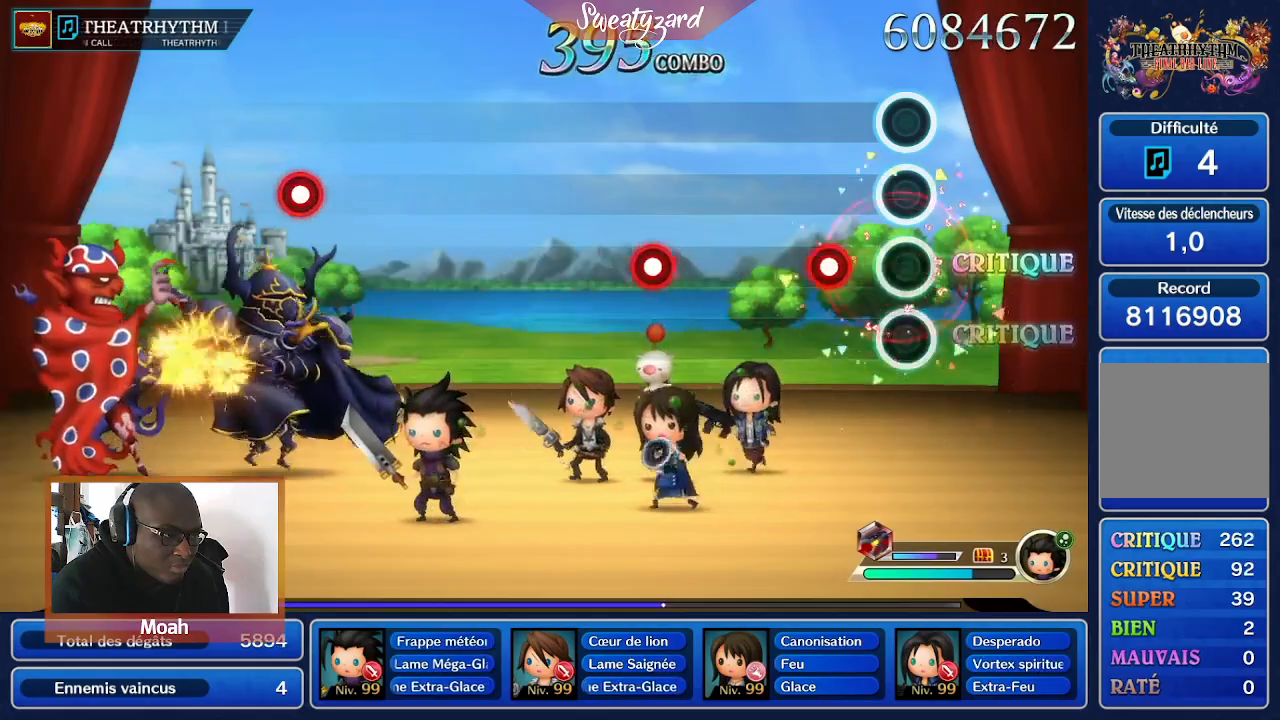
{"buttons": [], "left_stick": "center", "right_stick": "center", "events": [[267, "A", "down"], [367, "A", "up"]]}
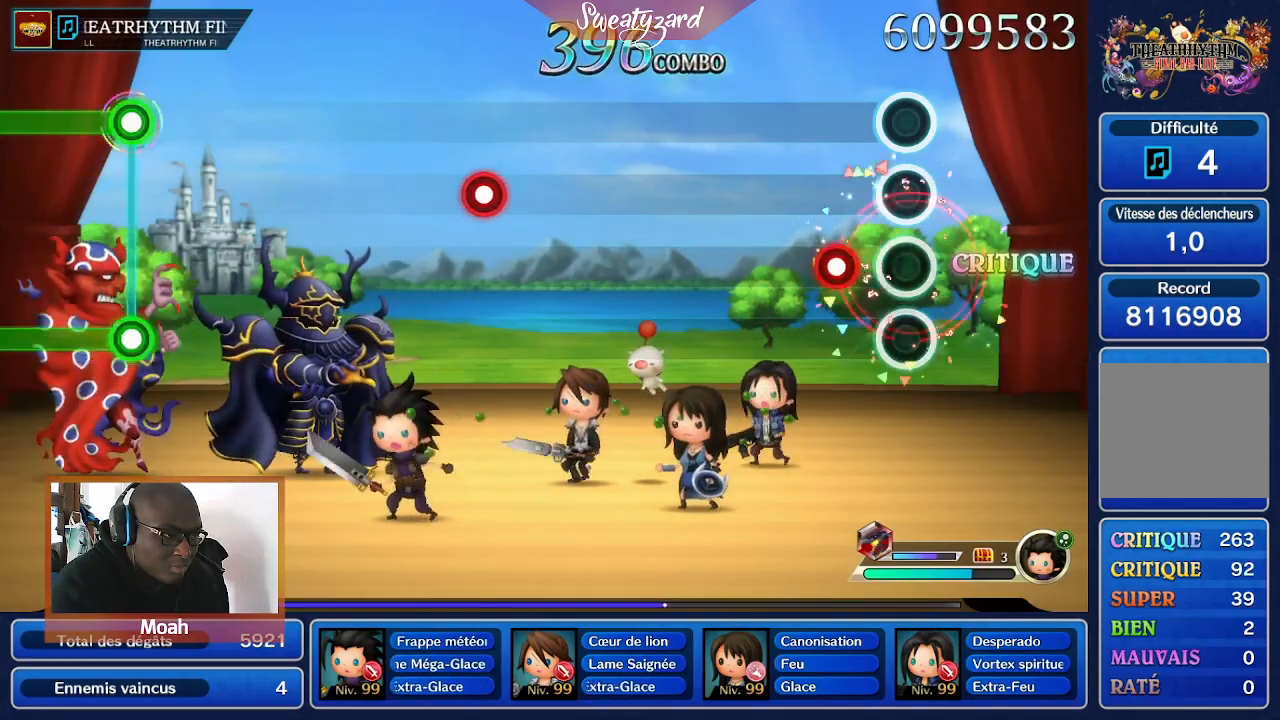
{"buttons": [], "left_stick": "center", "right_stick": "center", "events": [[200, "A", "down"], [333, "A", "up"]]}
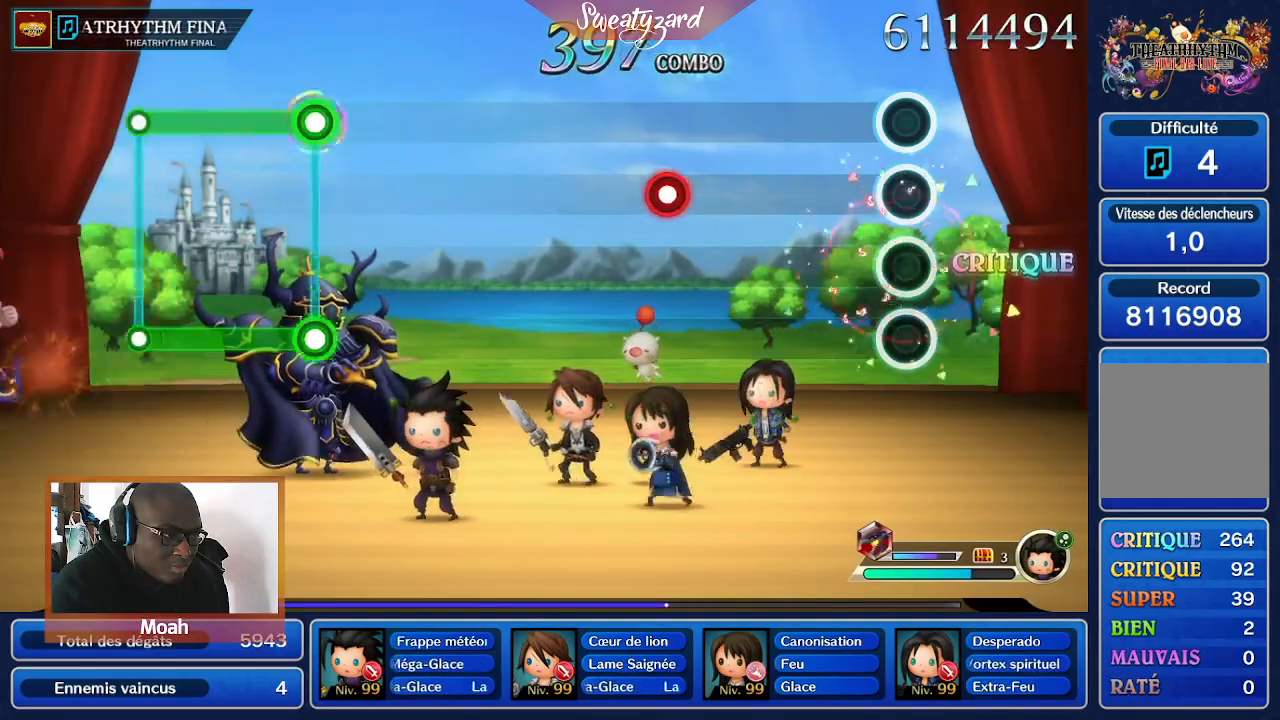
{"buttons": [], "left_stick": "center", "right_stick": "center", "events": []}
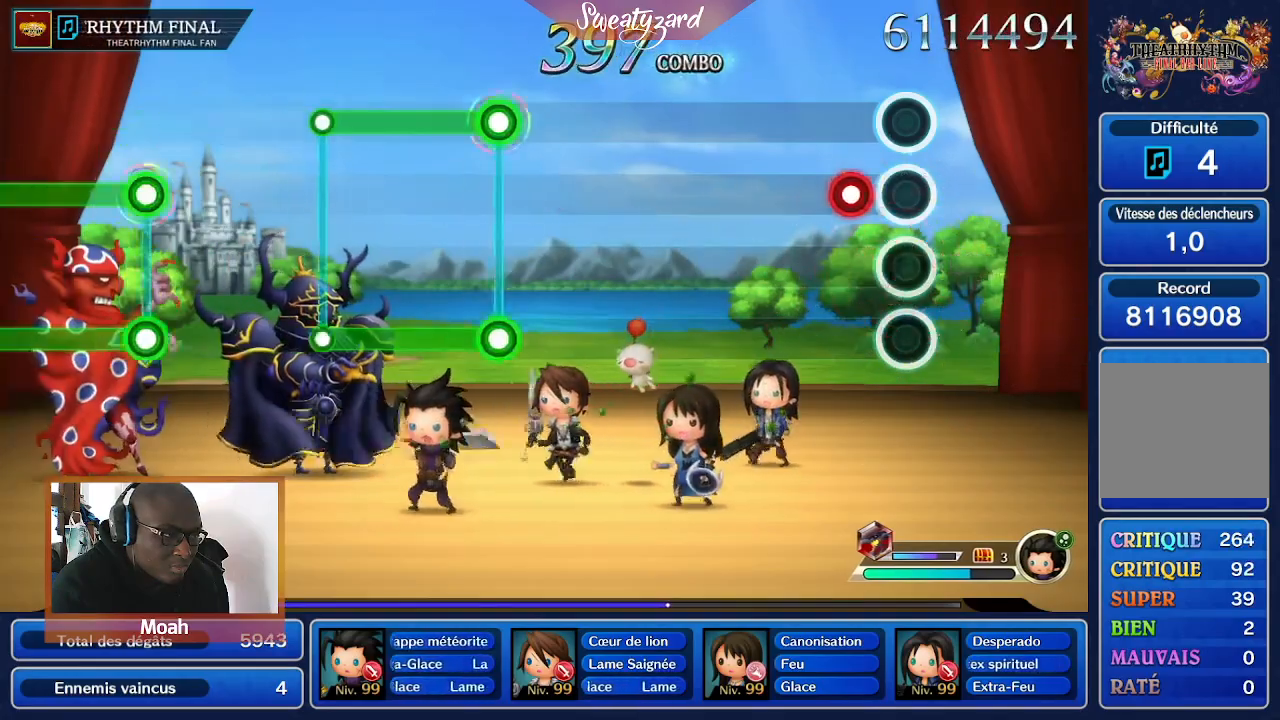
{"buttons": [], "left_stick": "center", "right_stick": "center", "events": [[167, "A", "down"], [300, "A", "up"]]}
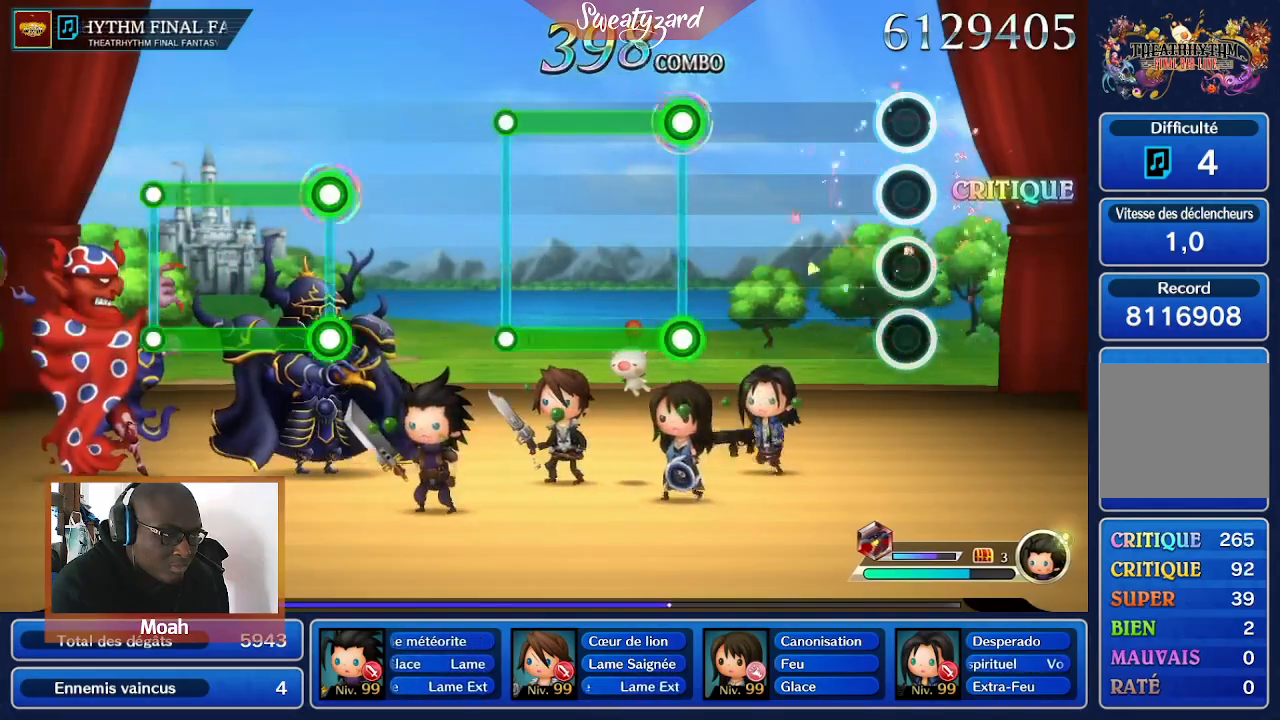
{"buttons": [], "left_stick": "center", "right_stick": "center", "events": []}
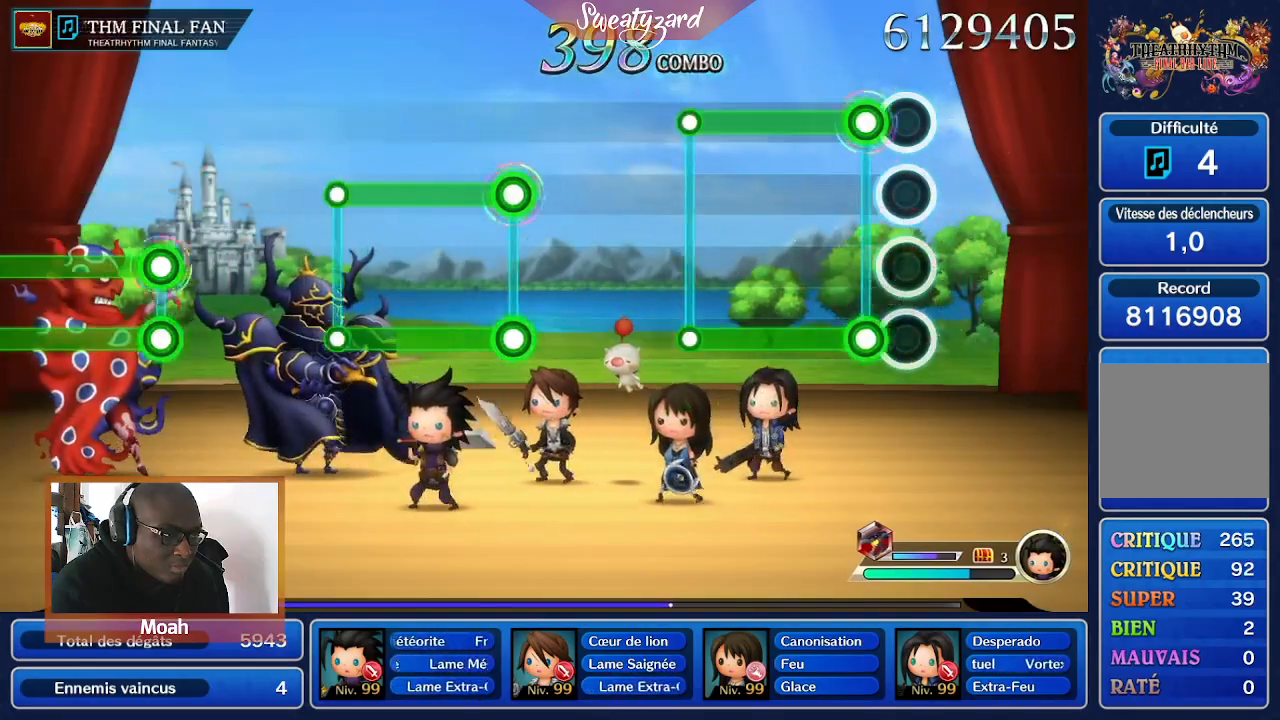
{"buttons": ["R2"], "left_stick": "center", "right_stick": "center", "events": [[133, "R2", "down"]]}
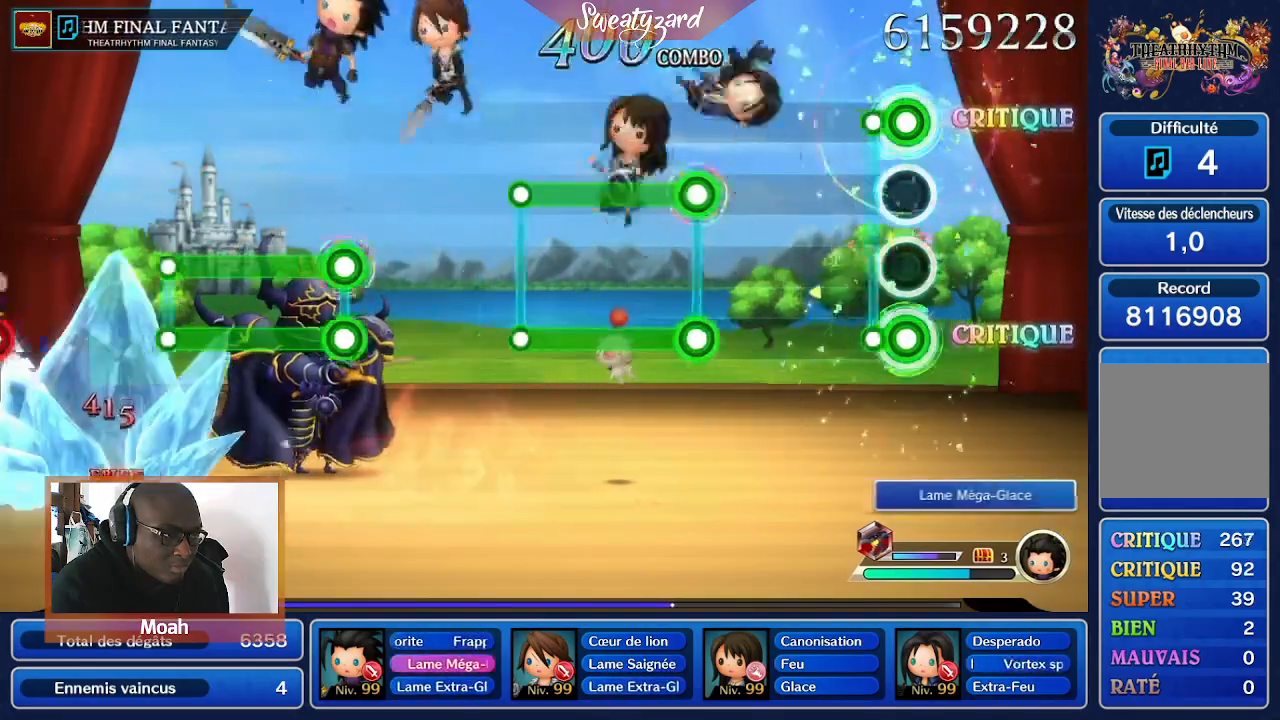
{"buttons": [], "left_stick": "center", "right_stick": "center", "events": [[100, "R2", "up"]]}
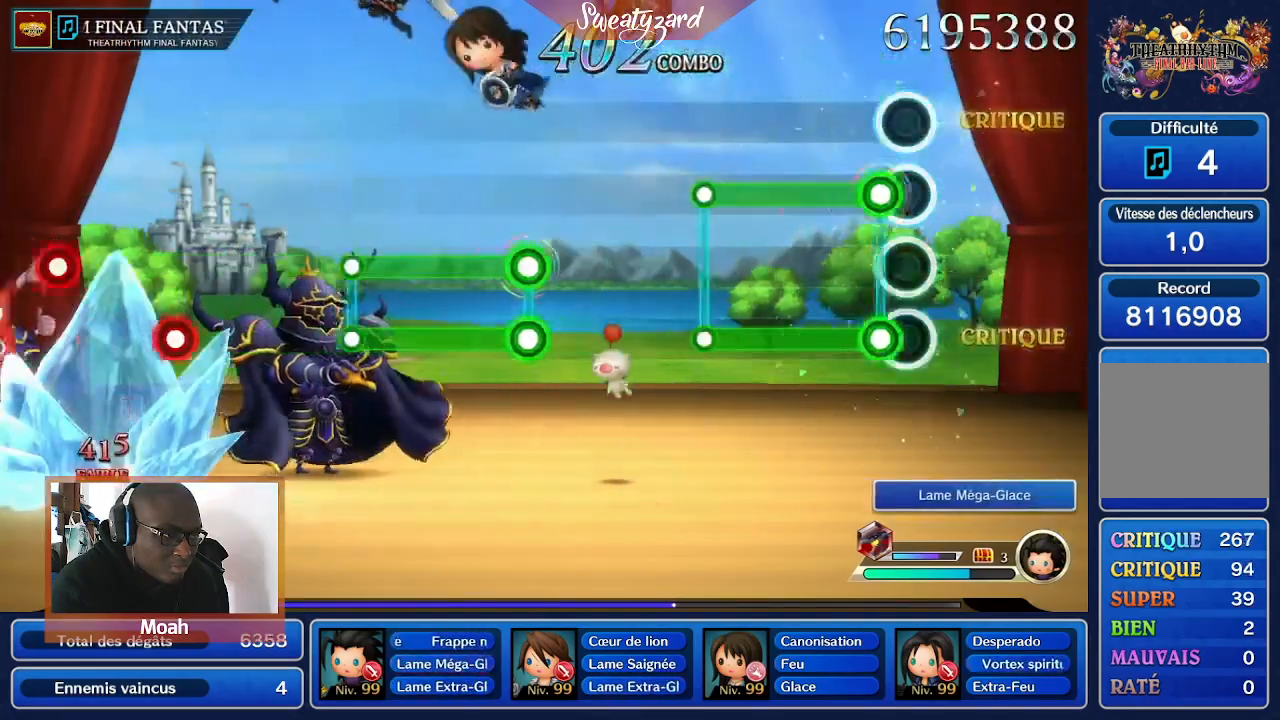
{"buttons": ["R2"], "left_stick": "center", "right_stick": "center", "events": [[67, "R2", "down"]]}
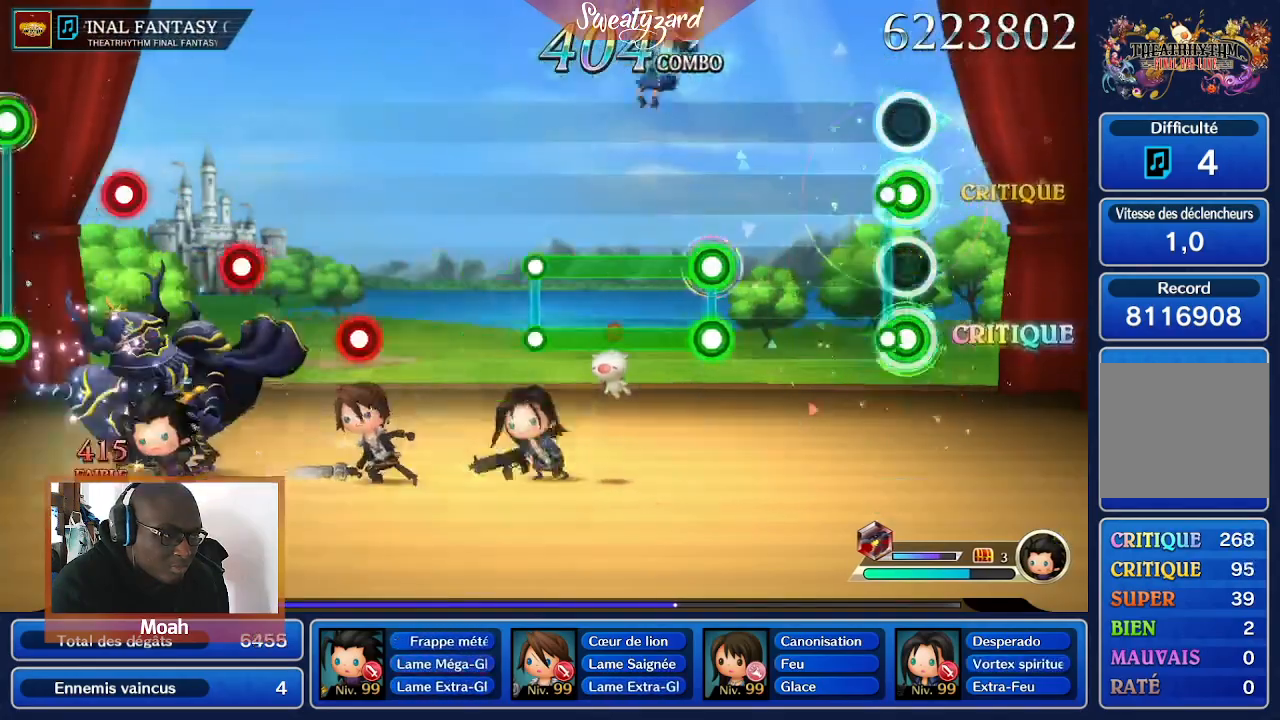
{"buttons": [], "left_stick": "center", "right_stick": "center", "events": [[67, "R2", "up"]]}
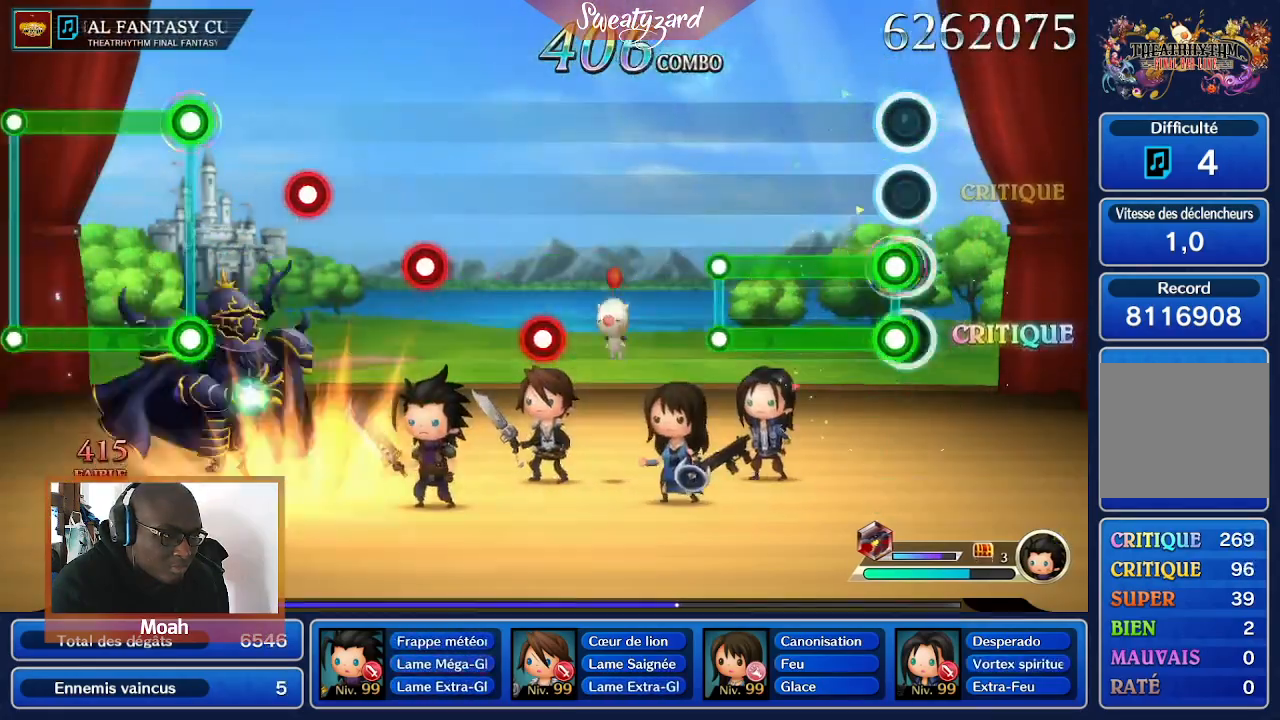
{"buttons": ["R2"], "left_stick": "center", "right_stick": "center", "events": [[67, "R2", "down"]]}
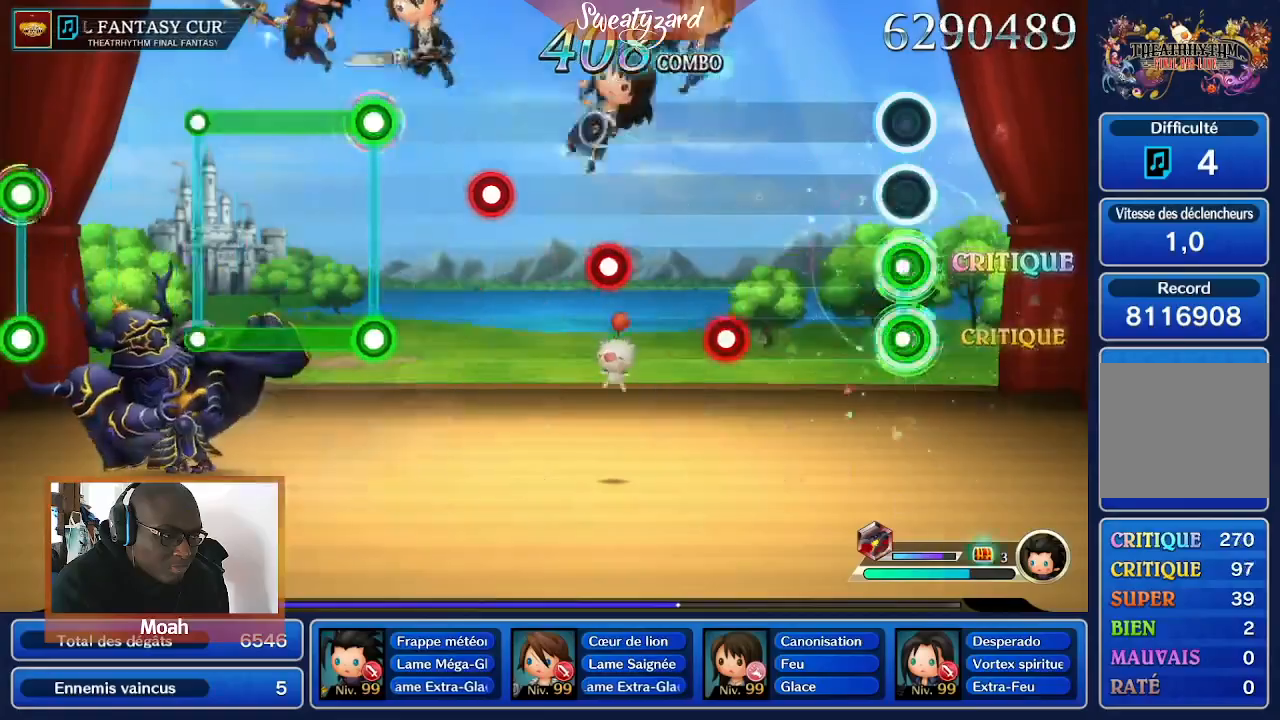
{"buttons": ["A"], "left_stick": "center", "right_stick": "center", "events": [[67, "R2", "up"], [500, "A", "down"]]}
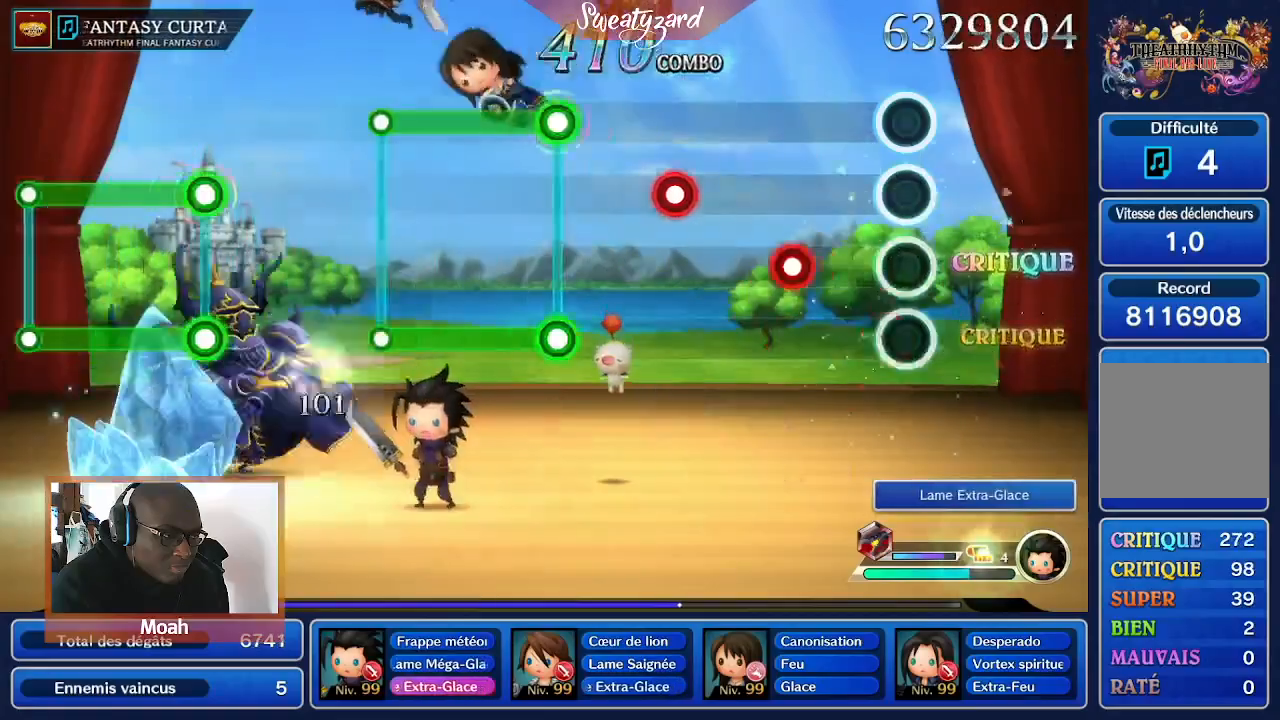
{"buttons": [], "left_stick": "center", "right_stick": "center", "events": [[133, "A", "up"], [300, "A", "down"], [467, "A", "up"]]}
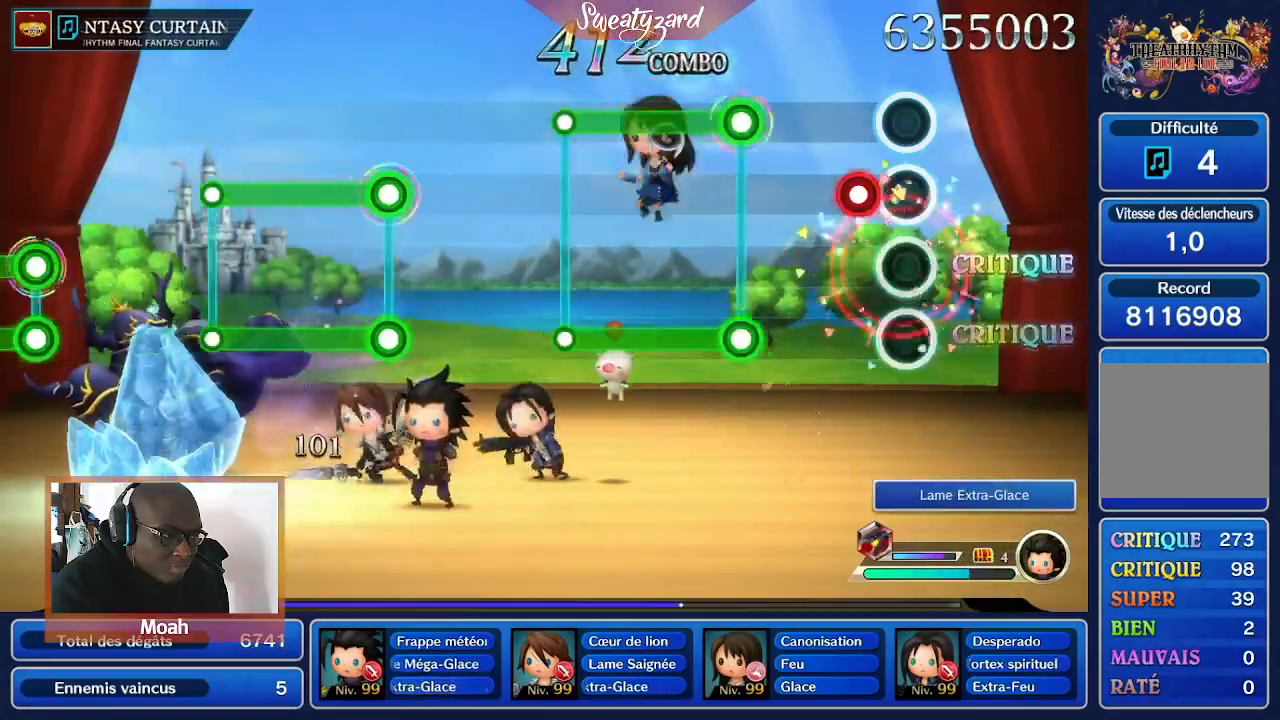
{"buttons": ["R2"], "left_stick": "center", "right_stick": "center", "events": [[167, "A", "down"], [233, "A", "up"], [467, "R2", "down"]]}
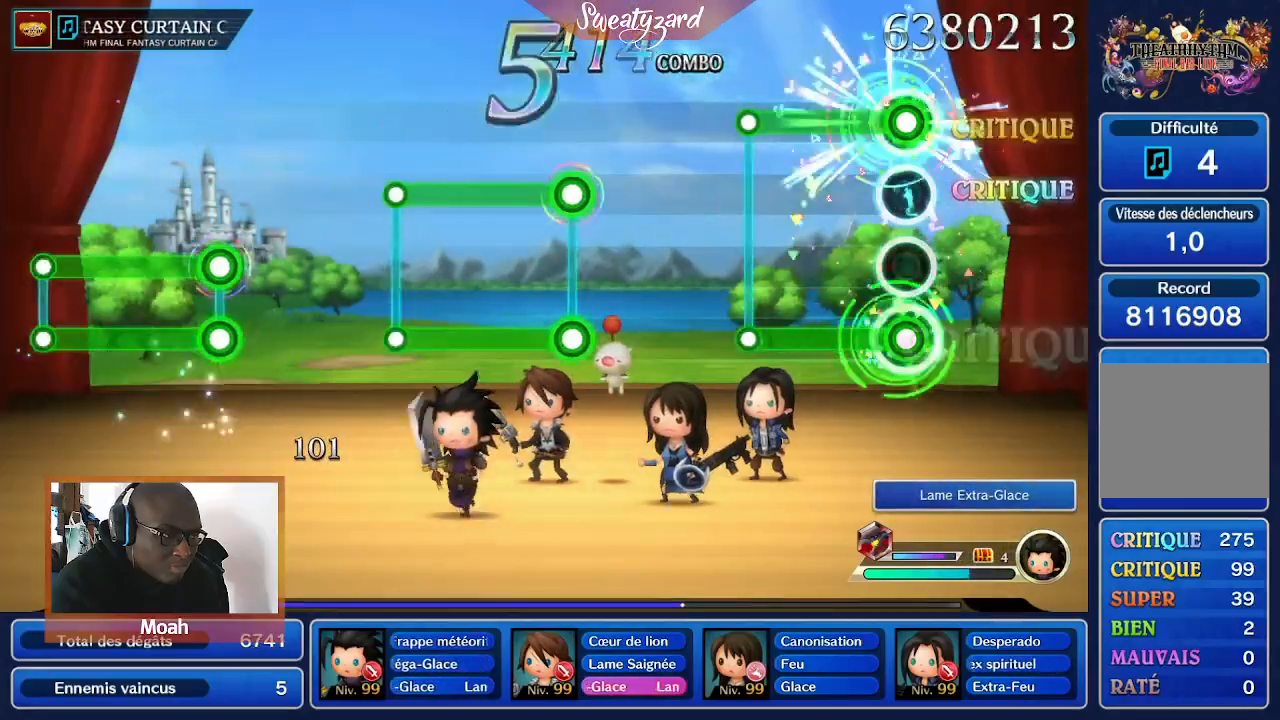
{"buttons": [], "left_stick": "center", "right_stick": "center", "events": [[500, "R2", "up"]]}
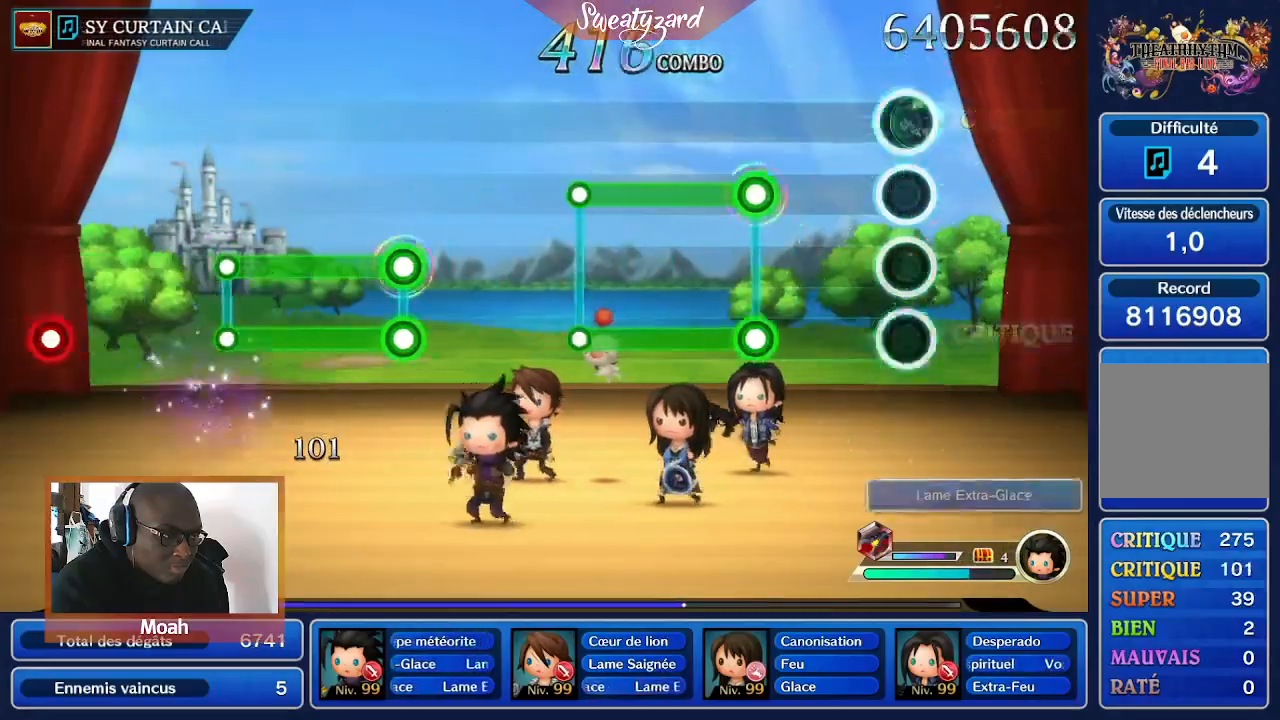
{"buttons": ["R2"], "left_stick": "center", "right_stick": "center", "events": [[433, "R2", "down"]]}
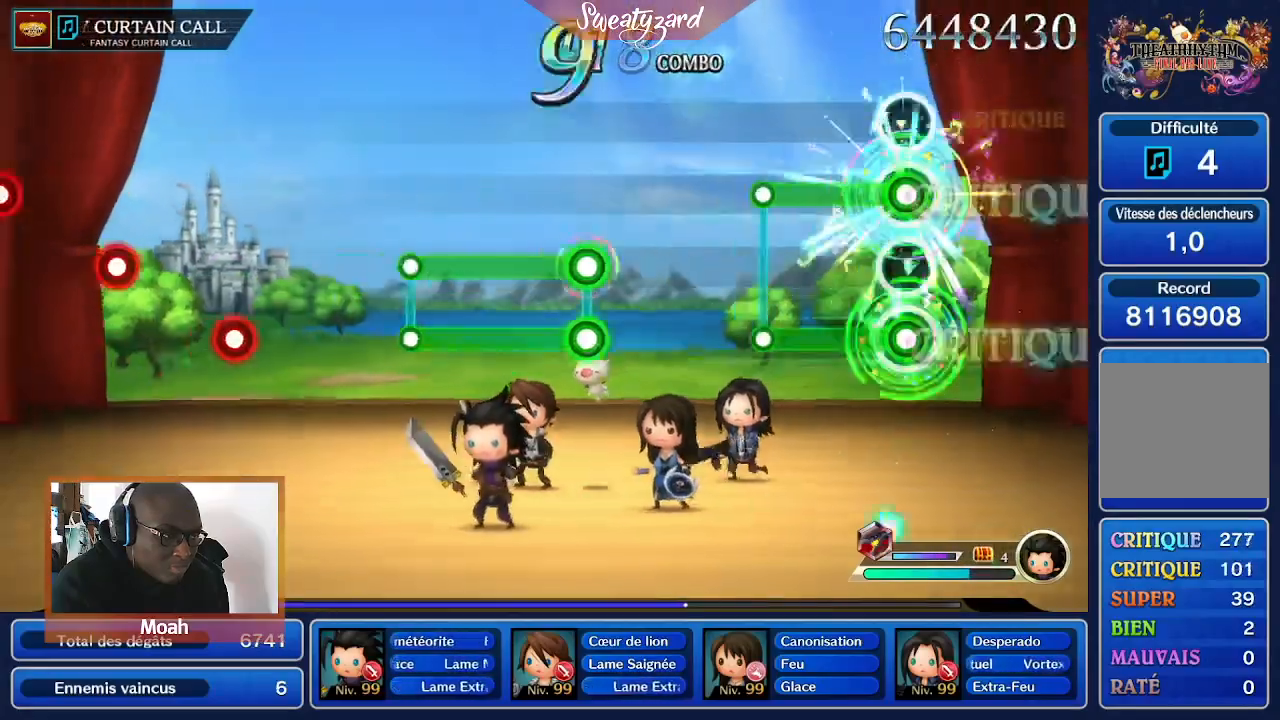
{"buttons": [], "left_stick": "center", "right_stick": "center", "events": [[467, "R2", "up"]]}
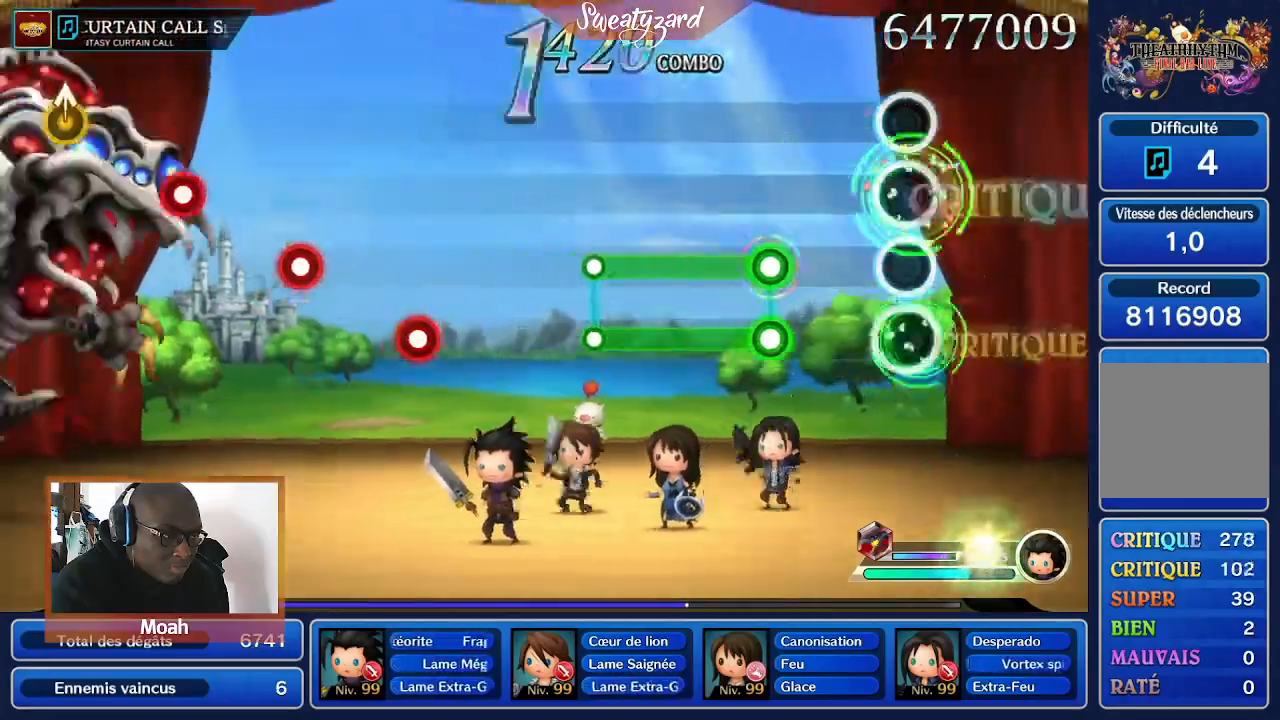
{"buttons": ["R2"], "left_stick": "center", "right_stick": "center", "events": [[400, "R2", "down"]]}
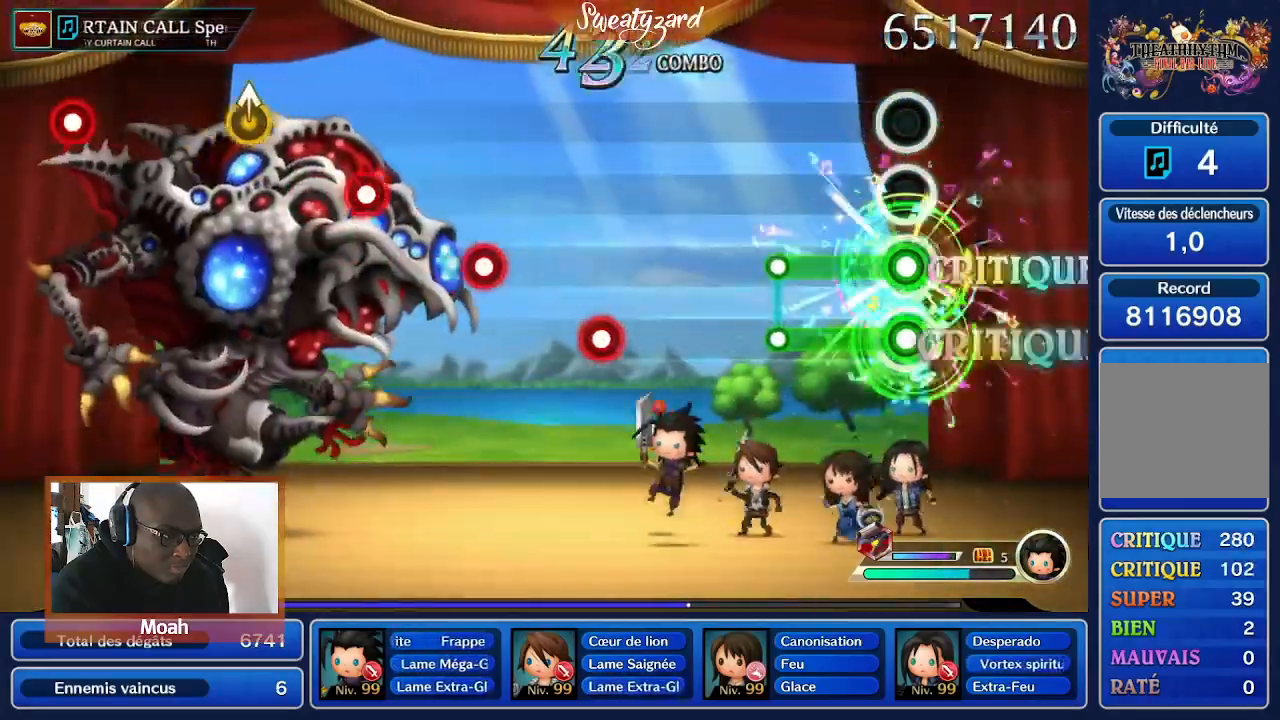
{"buttons": [], "left_stick": "center", "right_stick": "center", "events": [[433, "R2", "up"]]}
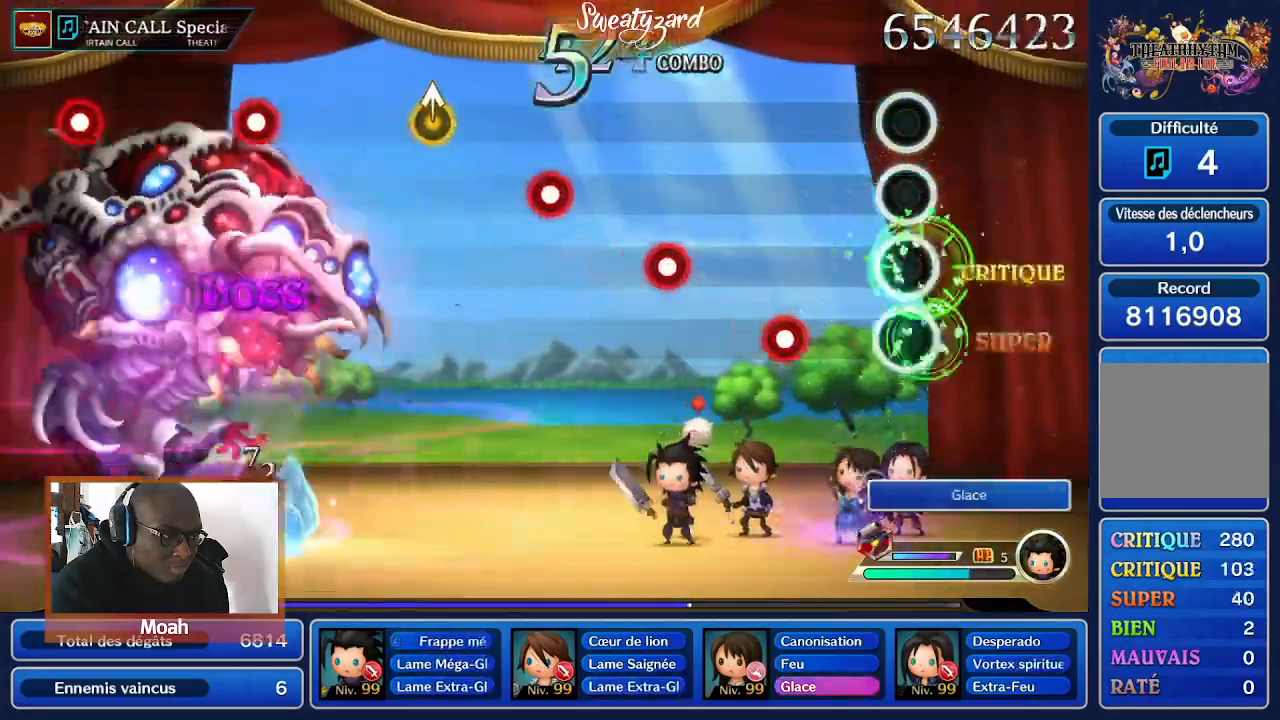
{"buttons": [], "left_stick": "center", "right_stick": "center", "events": [[367, "A", "down"], [500, "A", "up"]]}
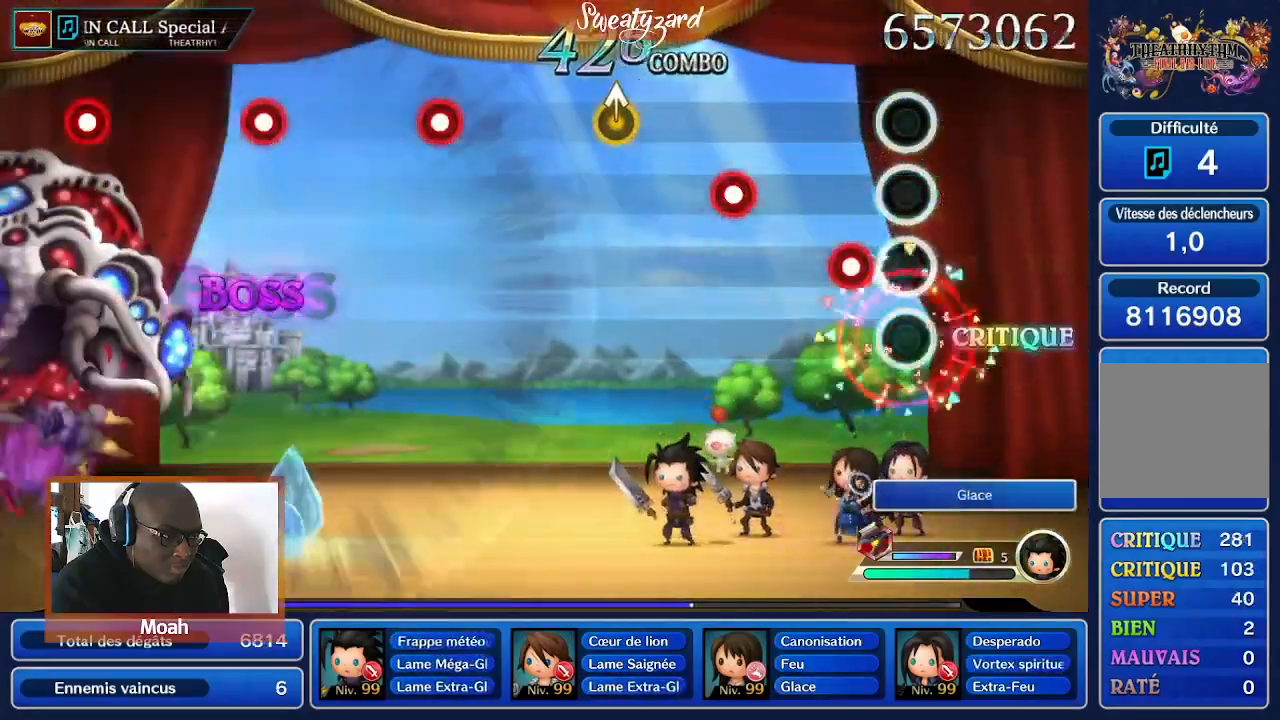
{"buttons": ["A"], "left_stick": "center", "right_stick": "center", "events": [[100, "A", "down"], [300, "A", "up"], [467, "A", "down"]]}
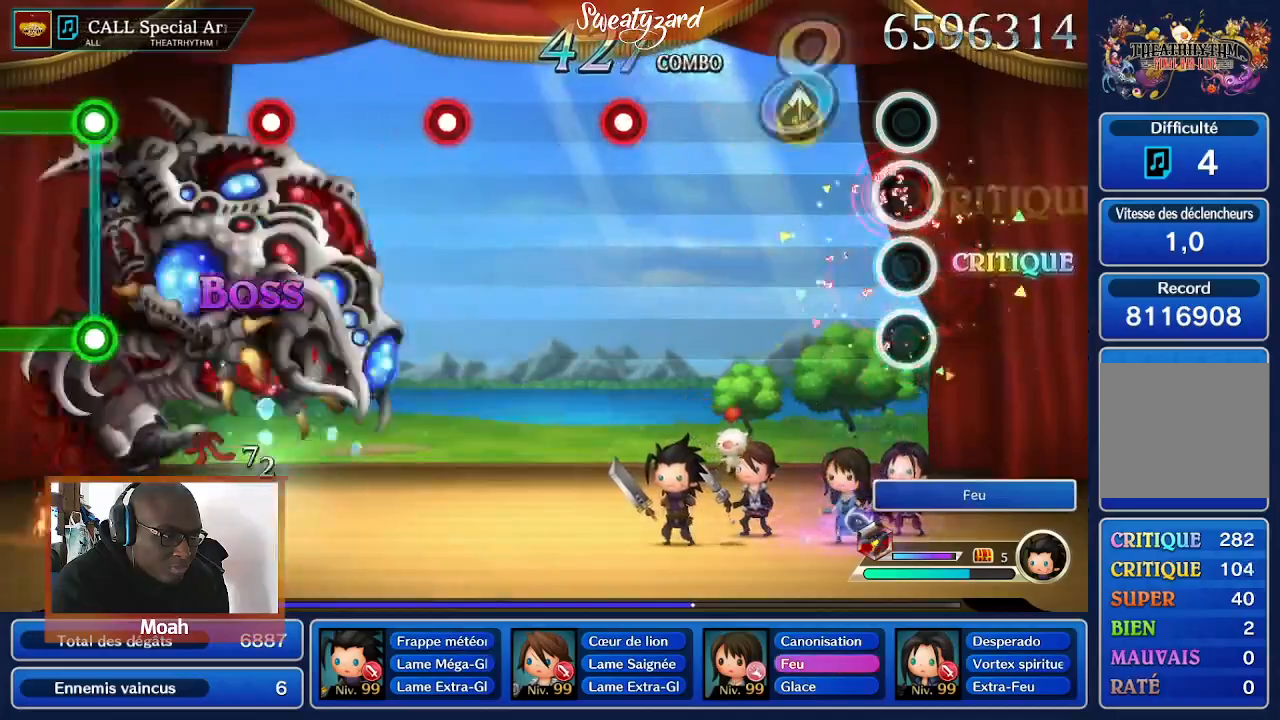
{"buttons": [], "left_stick": "center", "right_stick": "center", "events": [[433, "A", "up"]]}
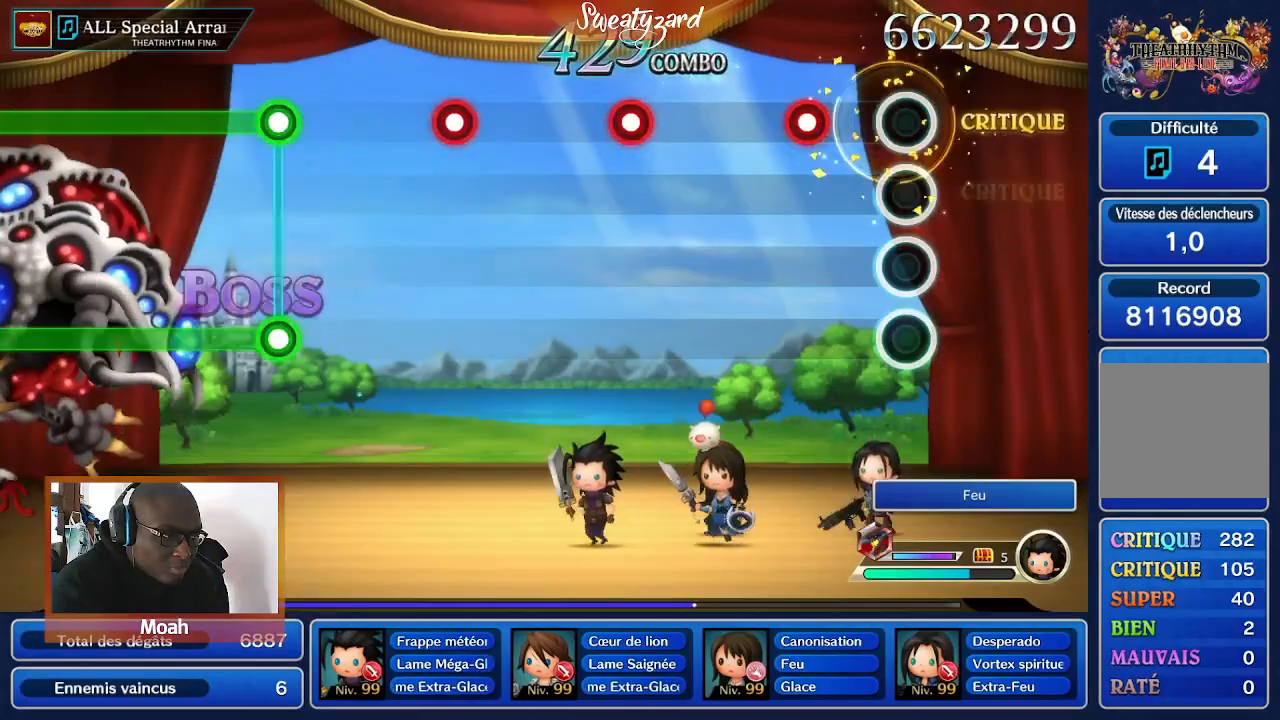
{"buttons": [], "left_stick": "center", "right_stick": "center", "events": [[300, "A", "down"], [433, "A", "up"]]}
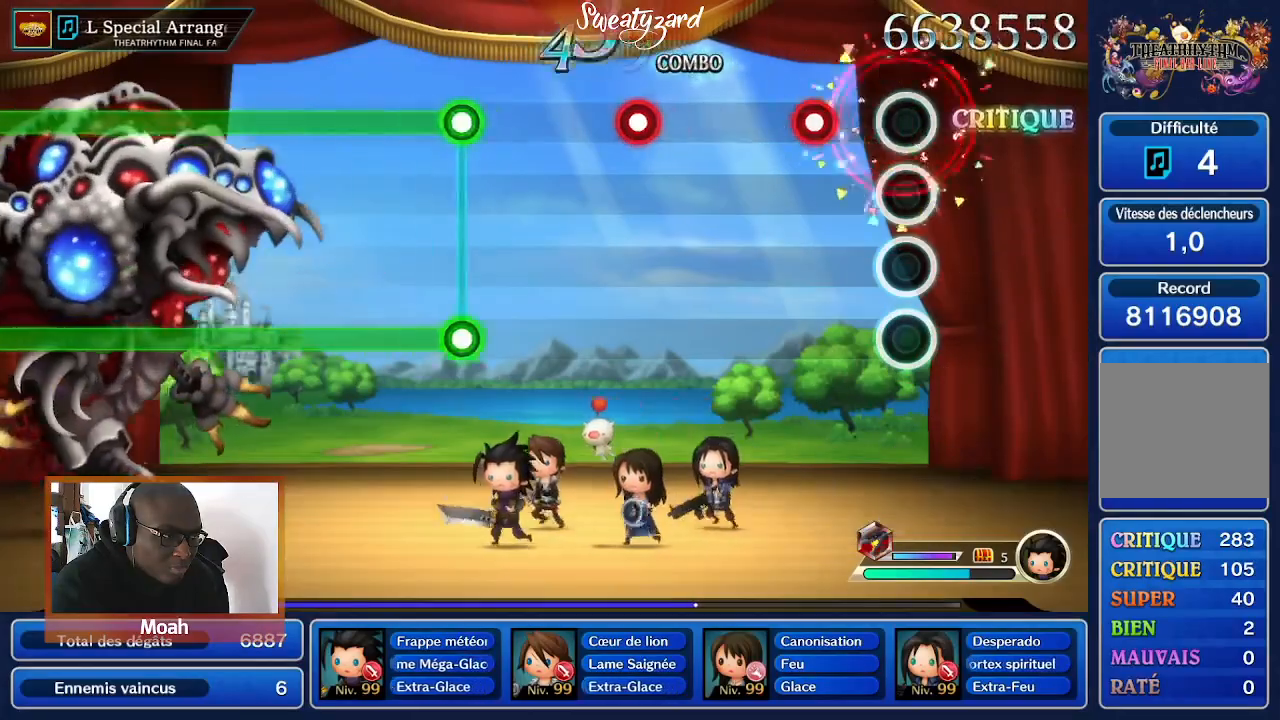
{"buttons": [], "left_stick": "center", "right_stick": "center", "events": [[267, "A", "down"], [400, "A", "up"]]}
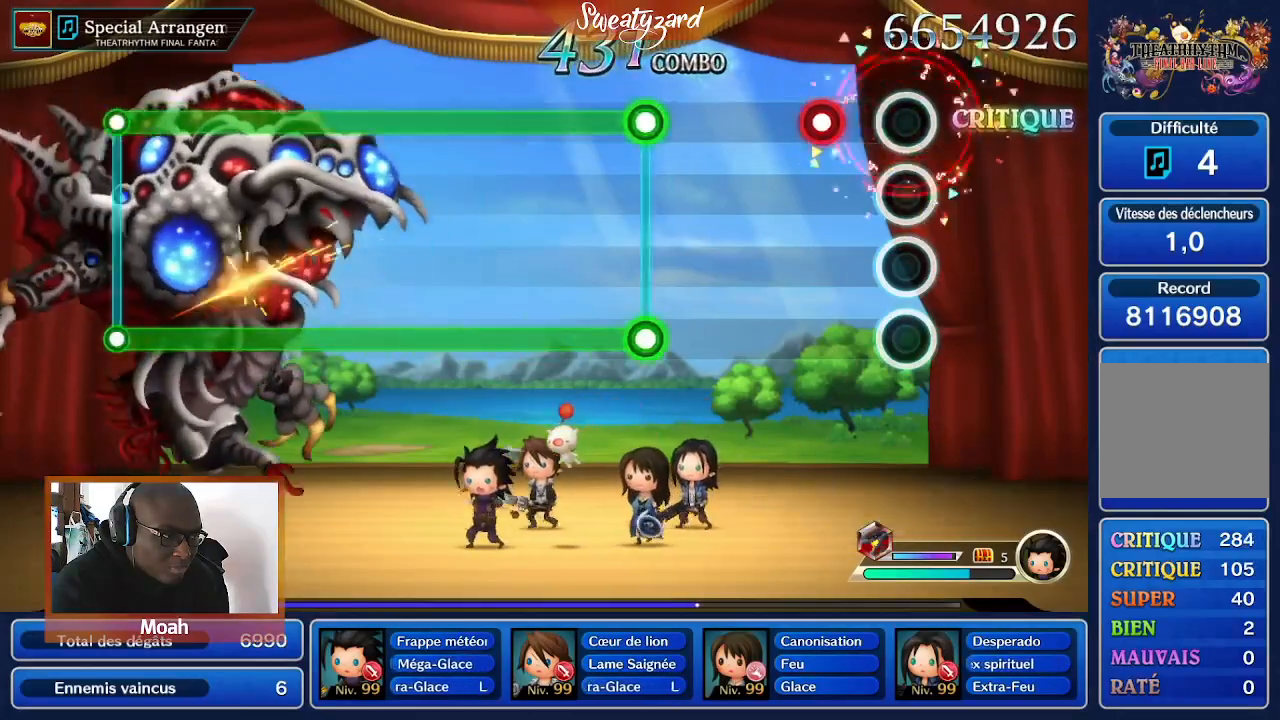
{"buttons": [], "left_stick": "center", "right_stick": "center", "events": [[233, "A", "down"], [367, "A", "up"]]}
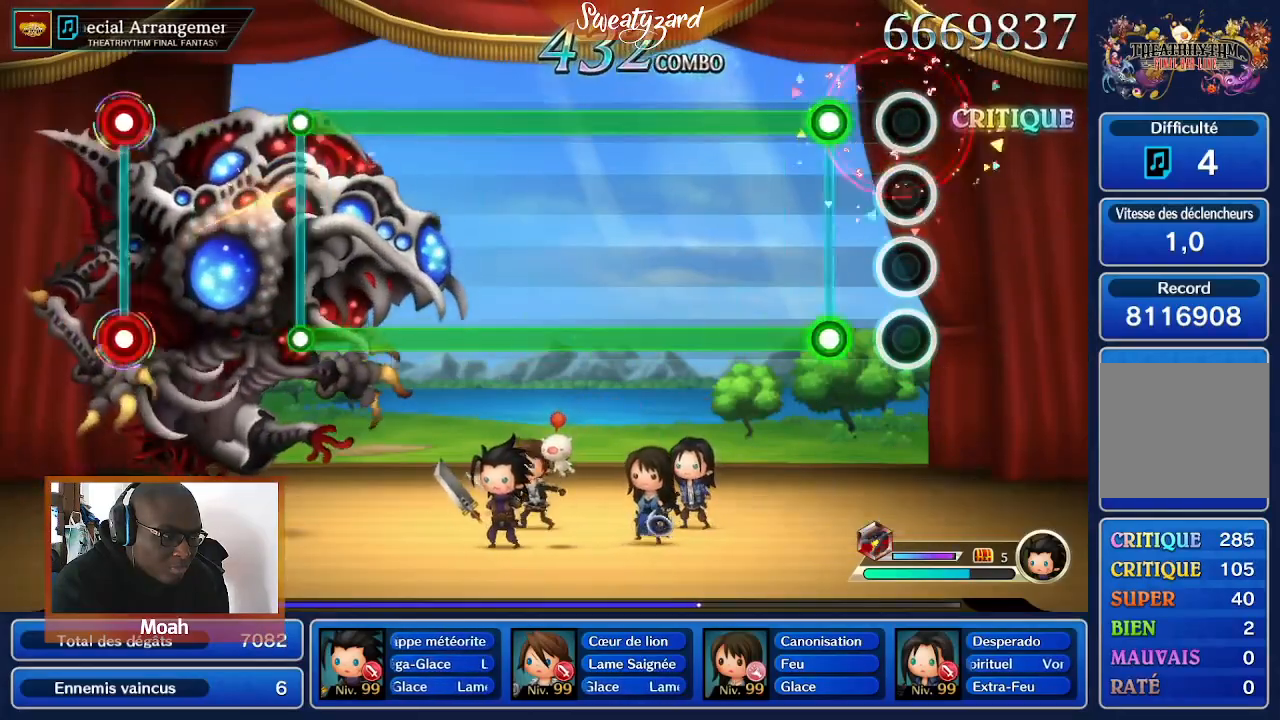
{"buttons": ["R2"], "left_stick": "center", "right_stick": "center", "events": [[200, "R2", "down"]]}